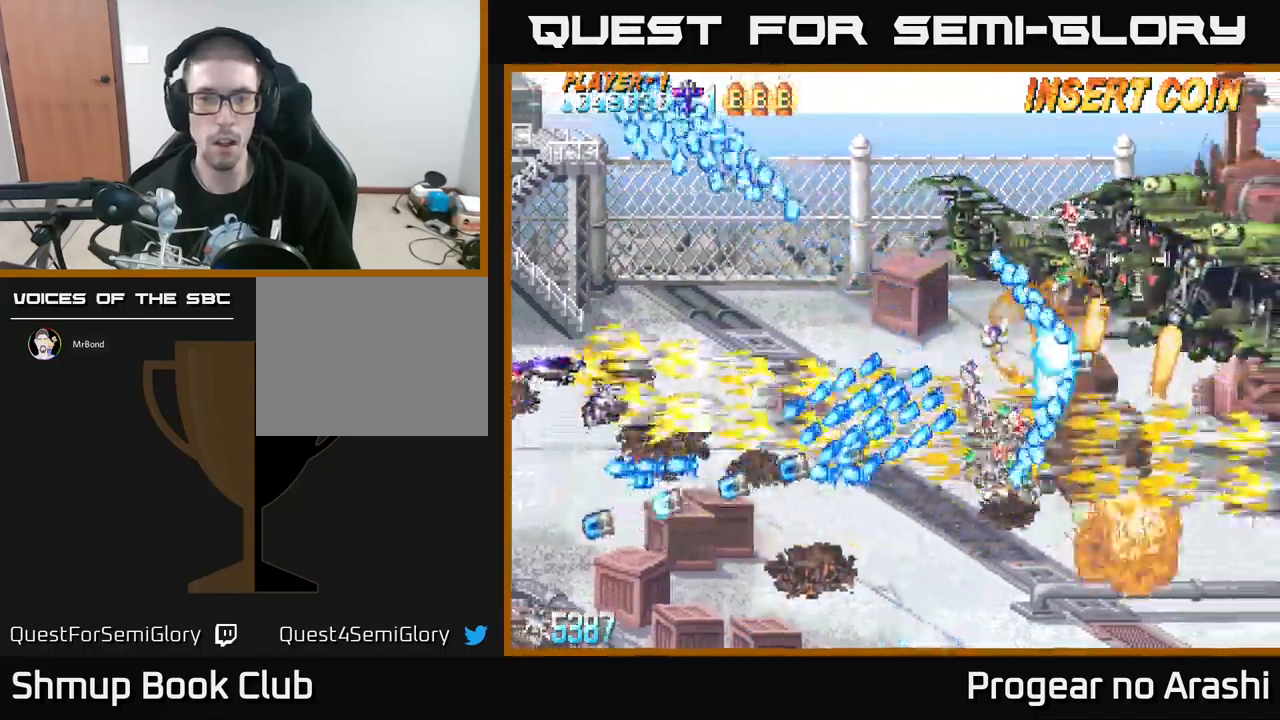
Gameplay with a controller (Xbox layout); each line is a JSON object with the inputs held at the frame after it. "events" lists button and stick changes between this image and that frame as [ms after this image, input, new state], when the widget could be followed in between. Not read: right_stick.
{"buttons": ["A", "DPAD_RIGHT"], "left_stick": "center", "events": [[33, "DPAD_UP", "up"], [83, "DPAD_RIGHT", "down"], [117, "DPAD_RIGHT", "up"], [283, "DPAD_UP", "down"], [383, "DPAD_RIGHT", "down"], [433, "DPAD_UP", "up"]]}
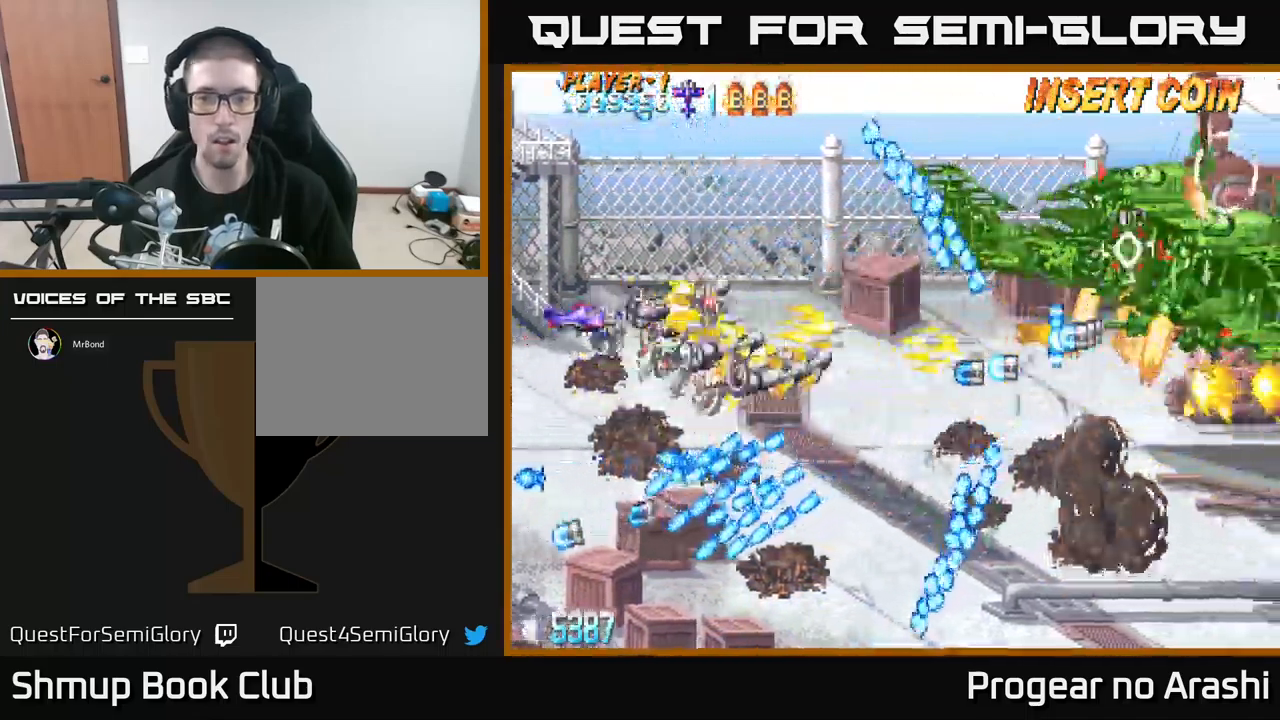
{"buttons": ["DPAD_DOWN"], "left_stick": "center", "events": [[83, "X", "down"], [100, "A", "up"], [100, "DPAD_RIGHT", "up"], [183, "DPAD_LEFT", "down"], [200, "DPAD_DOWN", "down"], [283, "DPAD_LEFT", "up"], [333, "X", "up"]]}
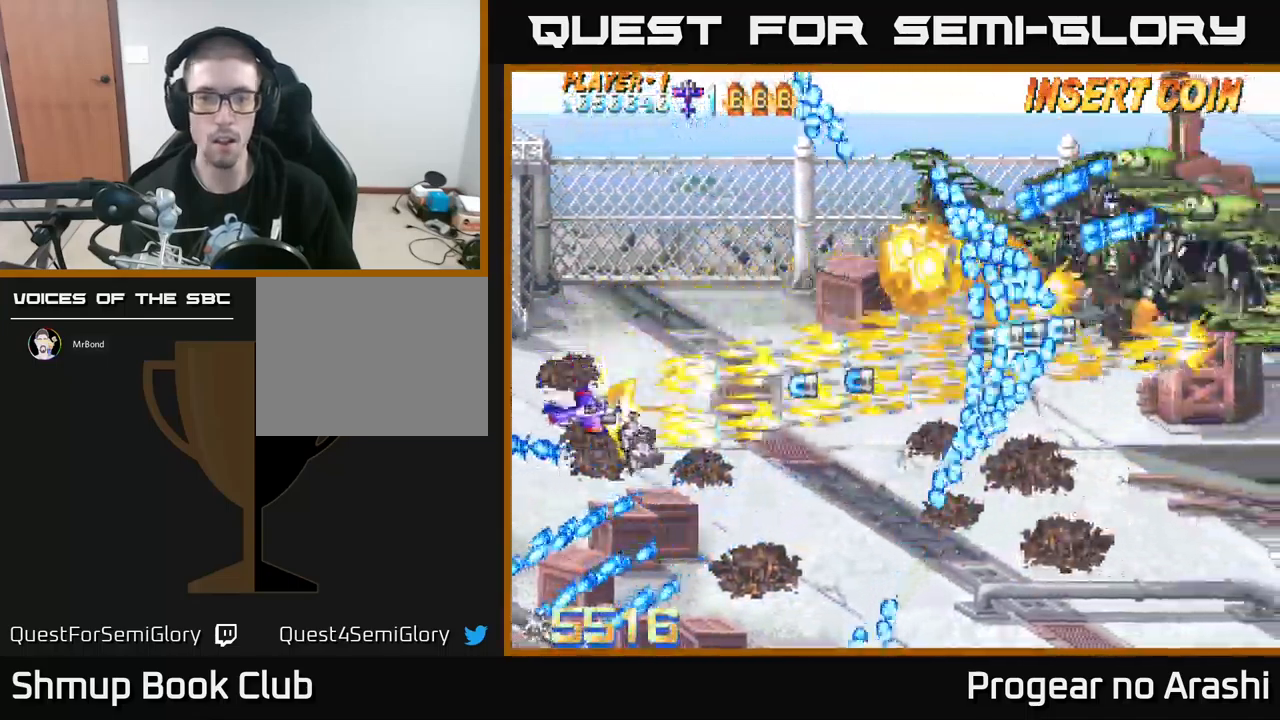
{"buttons": ["DPAD_RIGHT"], "left_stick": "center", "events": [[100, "DPAD_RIGHT", "down"], [200, "DPAD_RIGHT", "up"], [233, "DPAD_DOWN", "up"], [433, "DPAD_RIGHT", "down"]]}
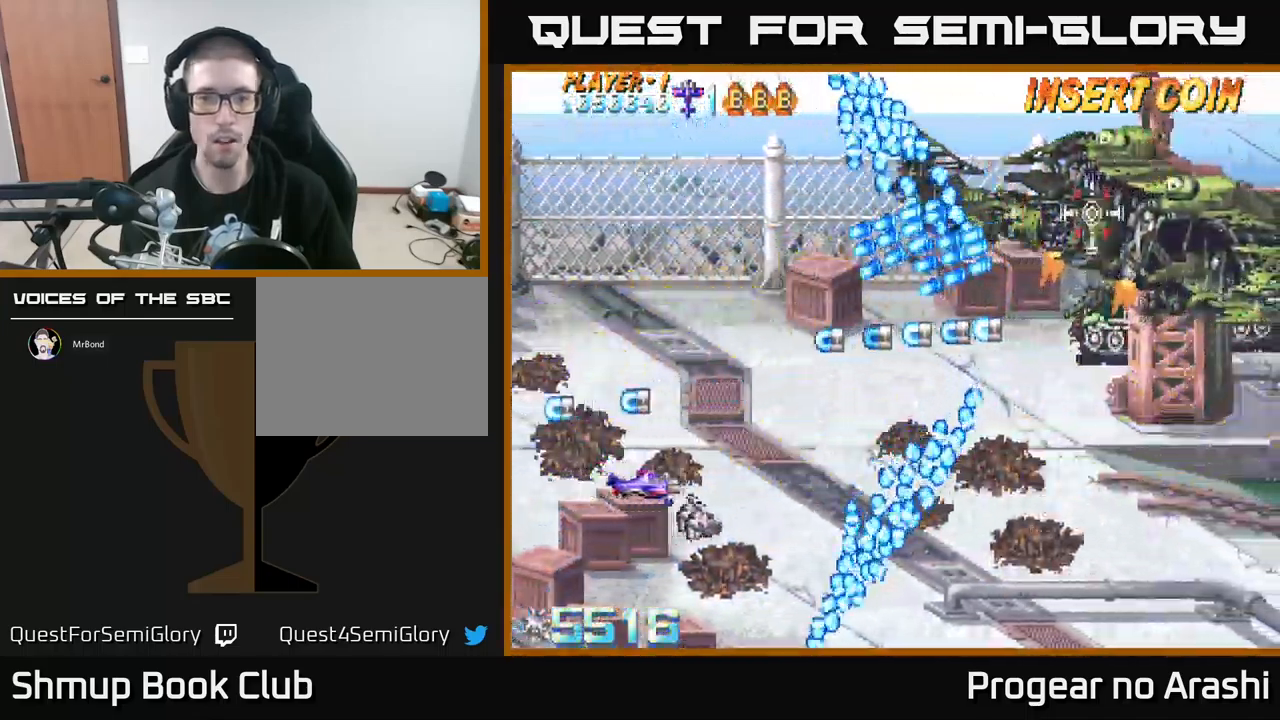
{"buttons": ["DPAD_RIGHT"], "left_stick": "center", "events": [[50, "DPAD_UP", "down"], [66, "DPAD_RIGHT", "up"], [183, "DPAD_UP", "up"], [199, "DPAD_RIGHT", "down"]]}
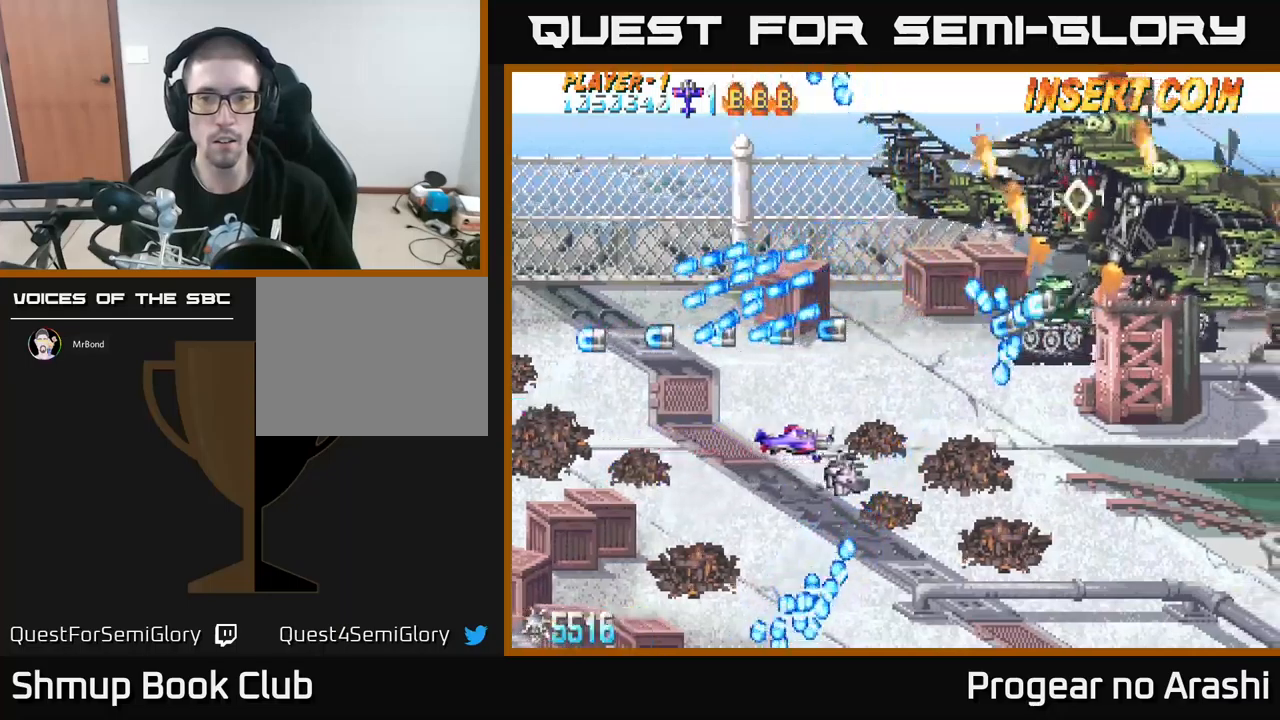
{"buttons": ["X", "DPAD_UP", "DPAD_LEFT"], "left_stick": "center", "events": [[50, "DPAD_RIGHT", "up"], [167, "DPAD_UP", "down"], [183, "DPAD_LEFT", "down"], [267, "X", "down"]]}
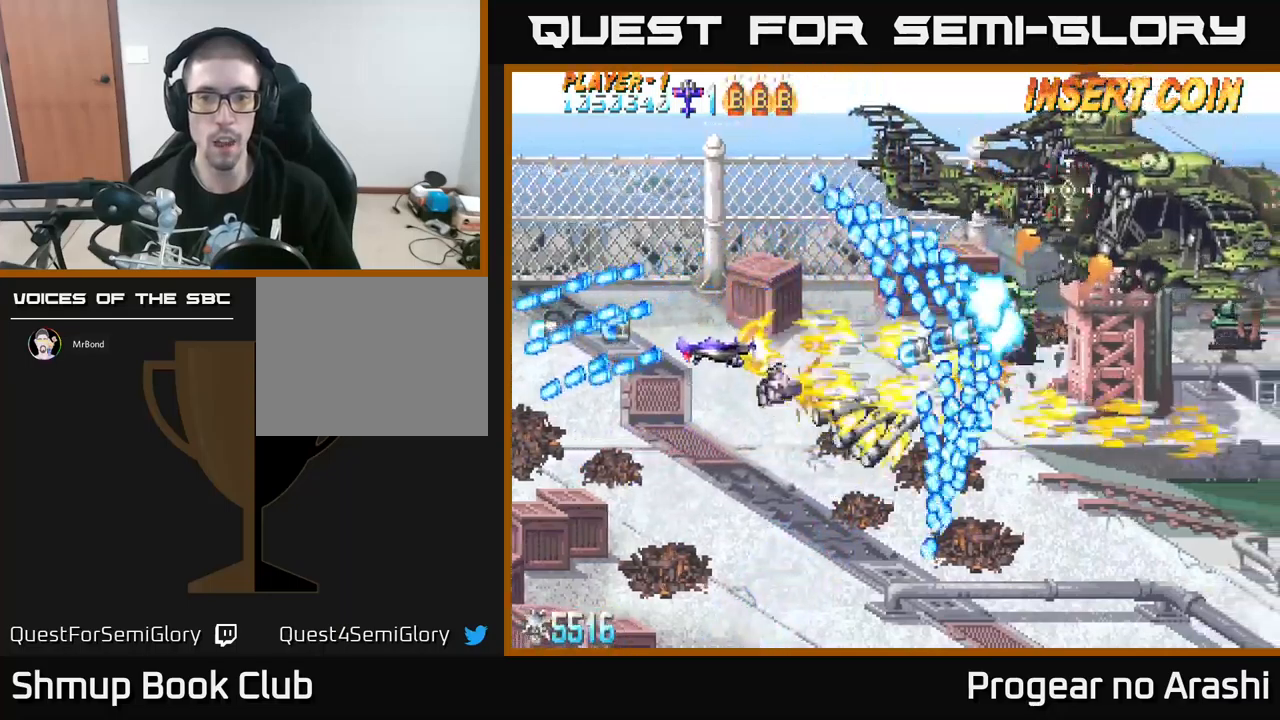
{"buttons": ["A", "X", "DPAD_LEFT"], "left_stick": "center", "events": [[50, "DPAD_UP", "up"], [83, "DPAD_DOWN", "down"], [150, "DPAD_LEFT", "up"], [217, "DPAD_LEFT", "down"], [233, "DPAD_DOWN", "up"], [267, "DPAD_UP", "down"], [367, "DPAD_LEFT", "up"], [467, "DPAD_LEFT", "down"], [483, "A", "down"], [483, "DPAD_UP", "up"]]}
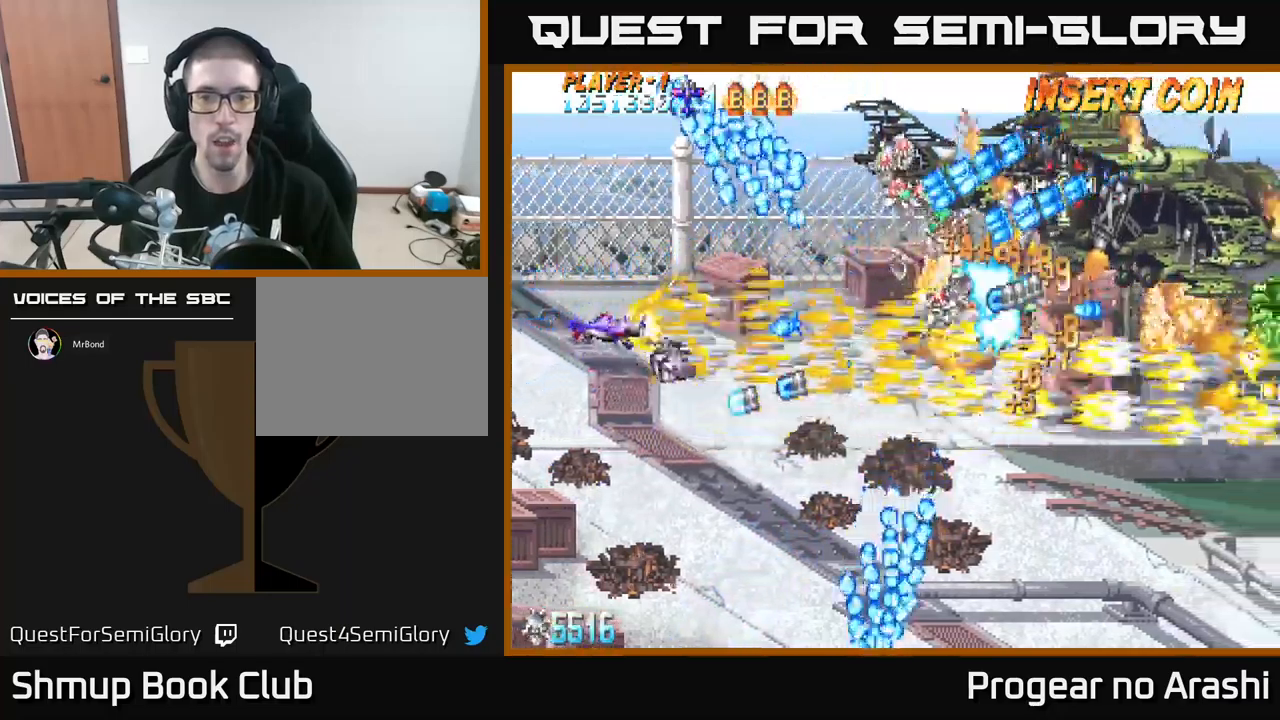
{"buttons": ["DPAD_UP"], "left_stick": "center", "events": [[17, "X", "up"], [167, "DPAD_LEFT", "up"], [317, "DPAD_UP", "down"], [400, "A", "up"]]}
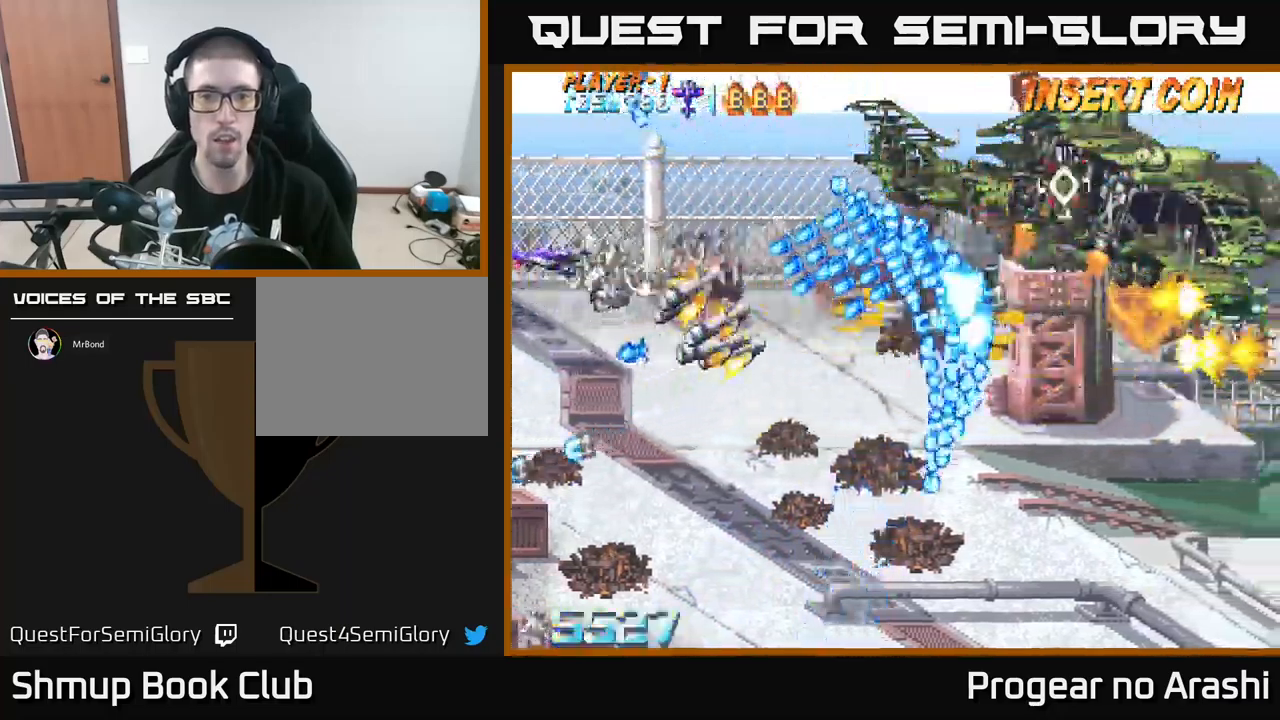
{"buttons": ["A"], "left_stick": "center", "events": [[150, "DPAD_UP", "up"], [250, "A", "down"]]}
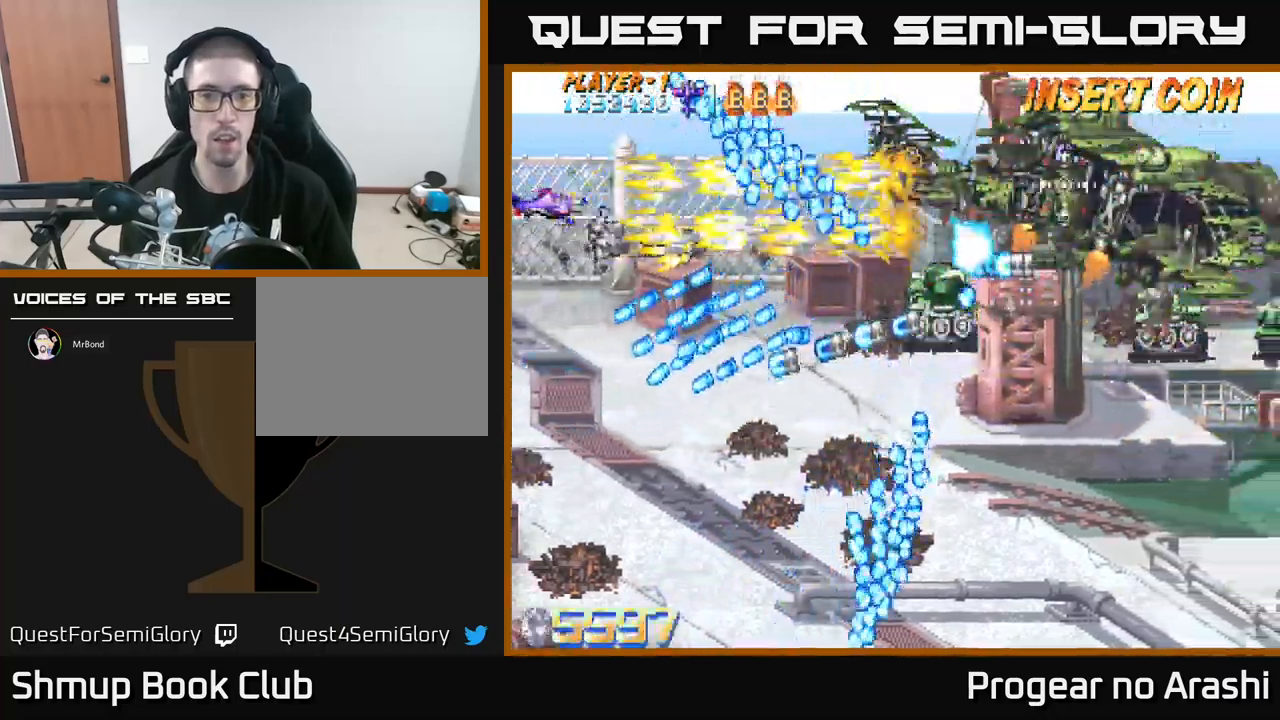
{"buttons": ["A", "DPAD_RIGHT"], "left_stick": "center", "events": [[67, "DPAD_DOWN", "down"], [100, "DPAD_RIGHT", "down"], [167, "DPAD_DOWN", "up"], [167, "DPAD_RIGHT", "up"], [300, "DPAD_DOWN", "down"], [333, "DPAD_RIGHT", "down"], [483, "DPAD_DOWN", "up"]]}
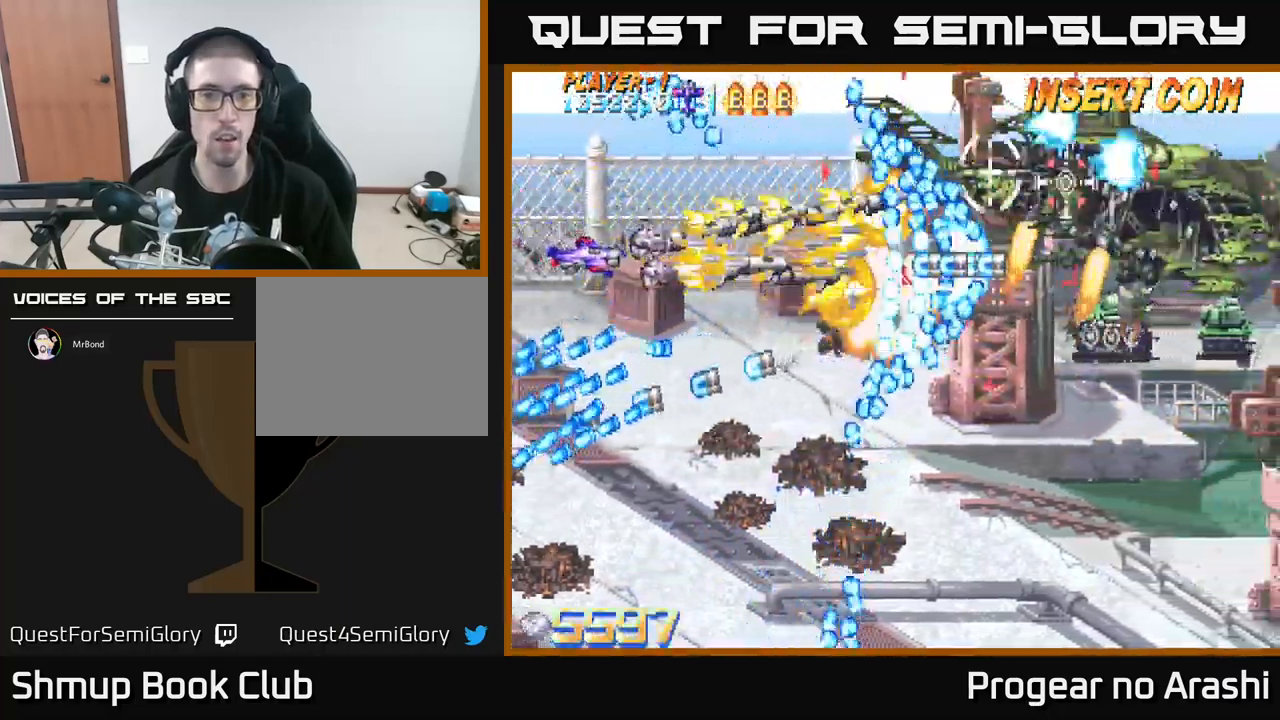
{"buttons": ["A", "DPAD_DOWN"], "left_stick": "center", "events": [[83, "DPAD_RIGHT", "up"], [133, "DPAD_LEFT", "down"], [133, "DPAD_UP", "down"], [233, "DPAD_LEFT", "up"], [367, "DPAD_UP", "up"], [400, "DPAD_RIGHT", "down"], [467, "DPAD_DOWN", "down"], [483, "DPAD_RIGHT", "up"]]}
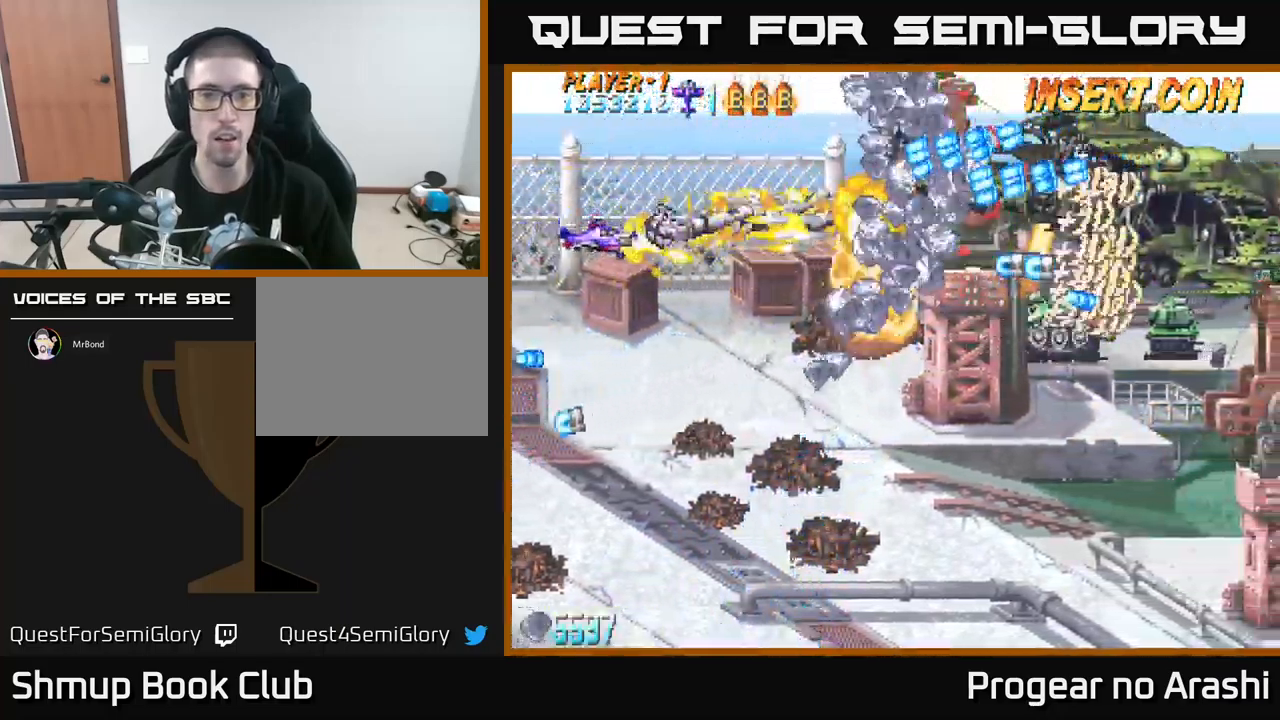
{"buttons": ["A", "DPAD_DOWN"], "left_stick": "center", "events": [[67, "DPAD_RIGHT", "down"], [133, "DPAD_DOWN", "up"], [250, "DPAD_RIGHT", "up"], [283, "DPAD_LEFT", "down"], [283, "DPAD_UP", "down"], [333, "DPAD_UP", "up"], [467, "DPAD_DOWN", "down"], [500, "DPAD_LEFT", "up"]]}
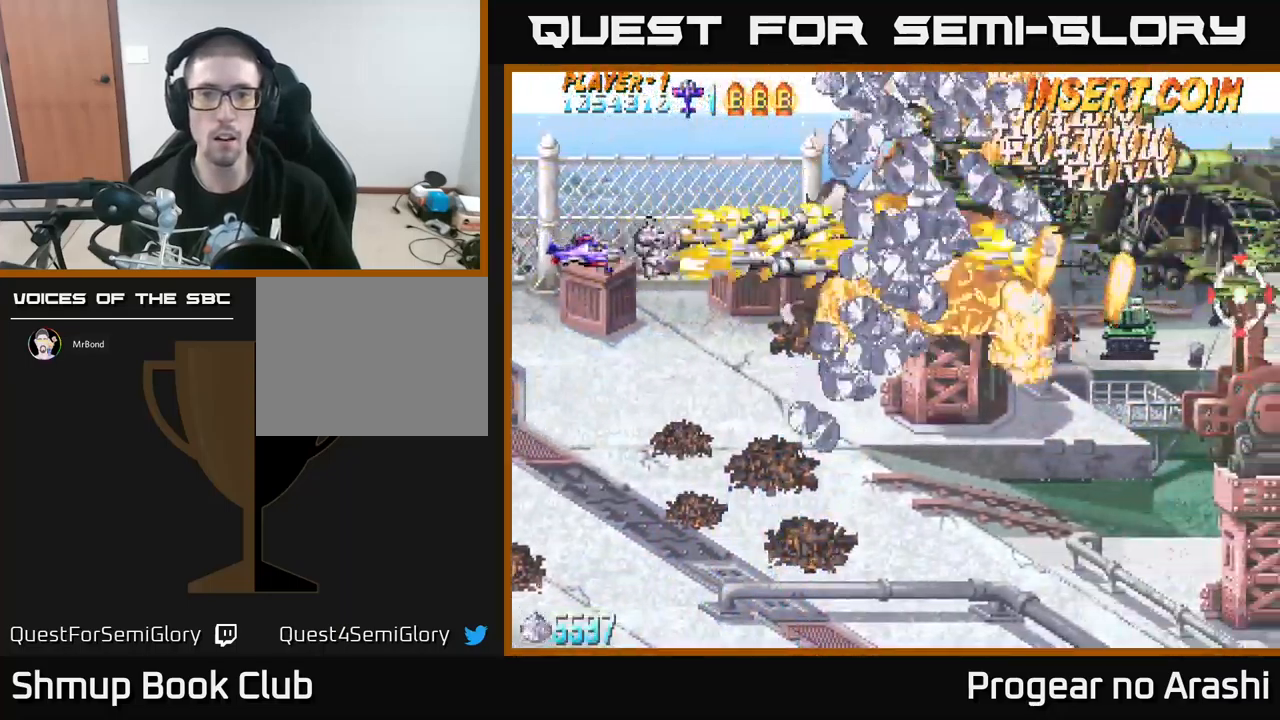
{"buttons": ["X", "DPAD_DOWN", "DPAD_RIGHT"], "left_stick": "center", "events": [[83, "DPAD_RIGHT", "down"], [300, "DPAD_DOWN", "up"], [317, "DPAD_RIGHT", "up"], [383, "DPAD_DOWN", "down"], [383, "X", "down"], [400, "A", "up"], [500, "DPAD_RIGHT", "down"]]}
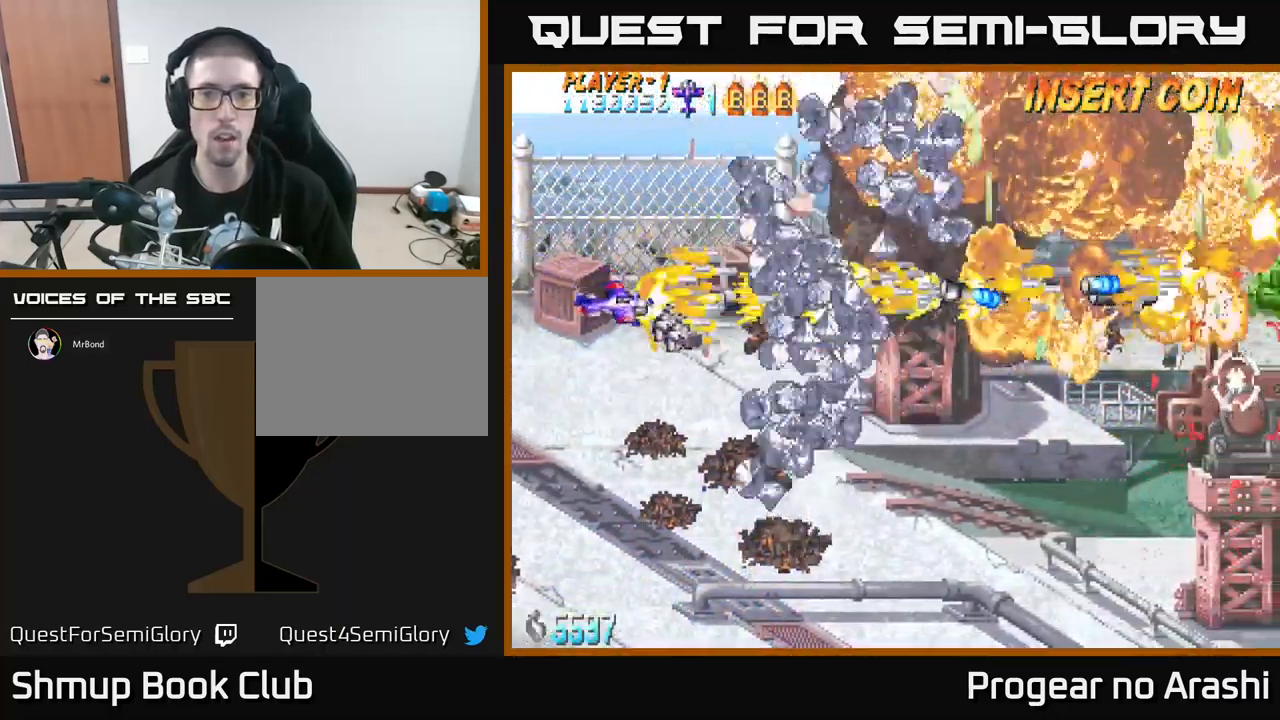
{"buttons": ["DPAD_DOWN", "DPAD_RIGHT"], "left_stick": "center", "events": [[200, "DPAD_RIGHT", "up"], [350, "DPAD_RIGHT", "down"], [483, "X", "up"]]}
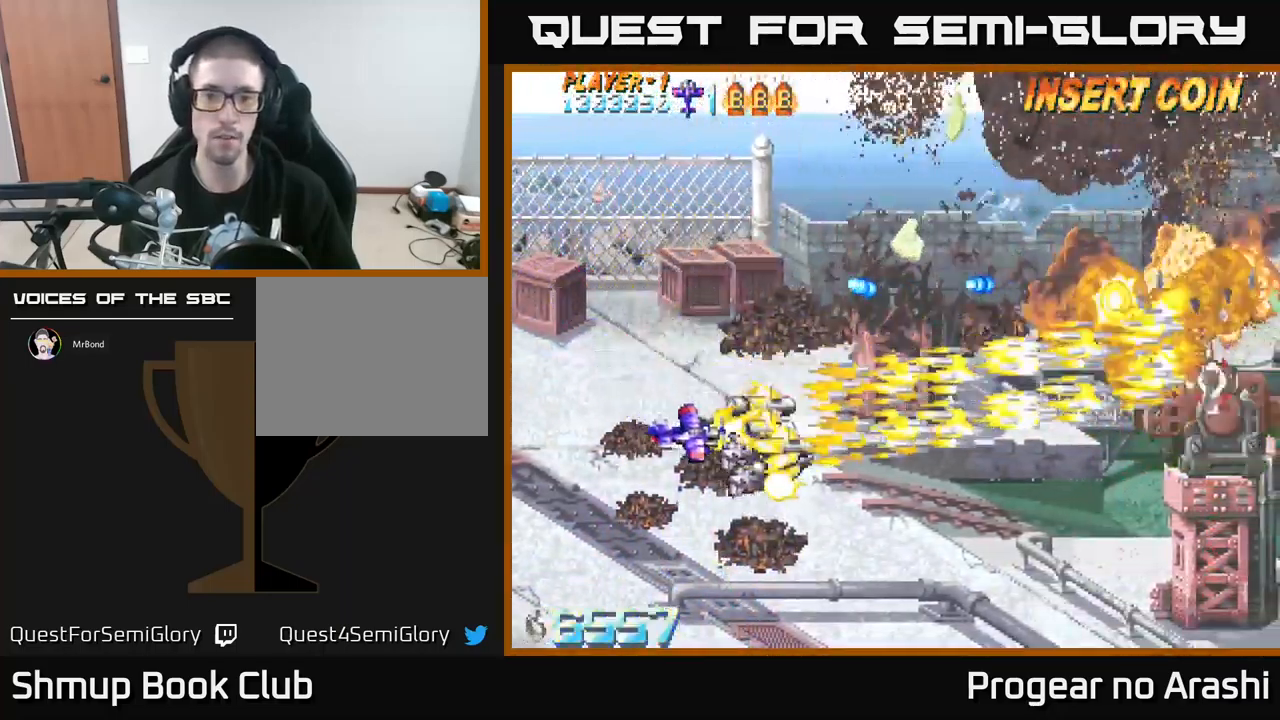
{"buttons": ["DPAD_DOWN", "DPAD_RIGHT"], "left_stick": "center", "events": []}
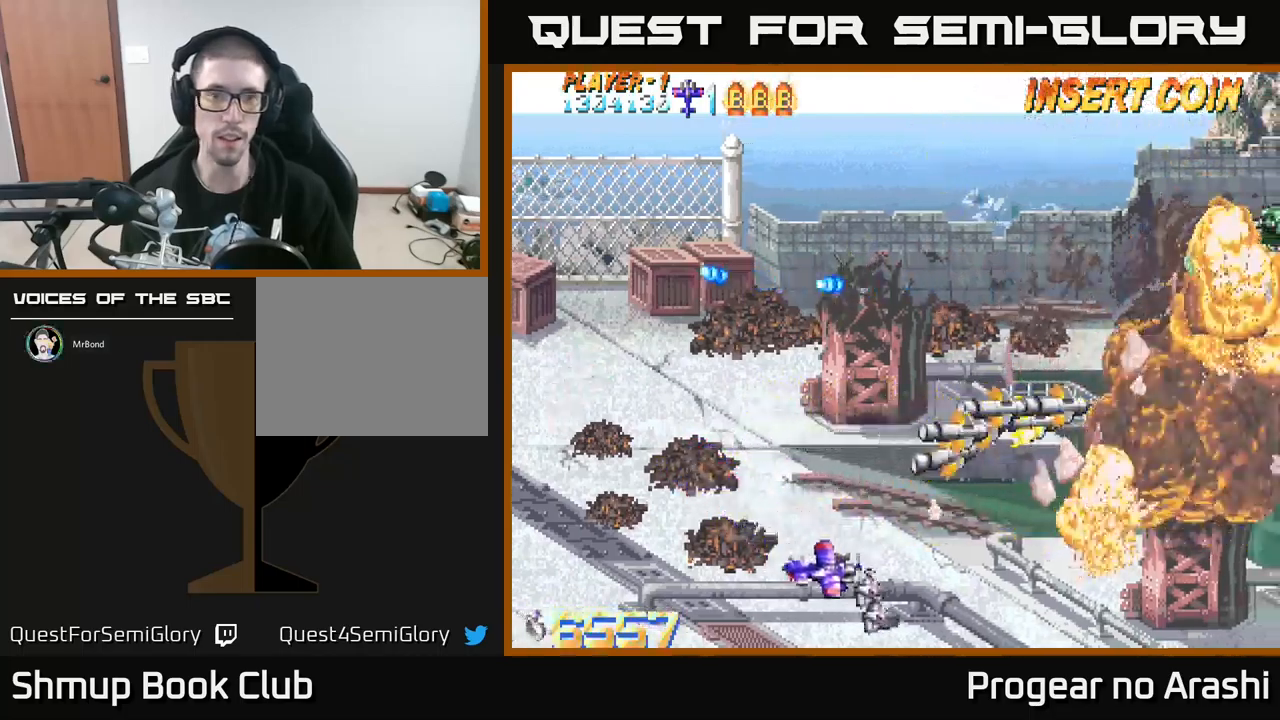
{"buttons": [], "left_stick": "center", "events": [[167, "DPAD_DOWN", "up"], [284, "DPAD_RIGHT", "up"]]}
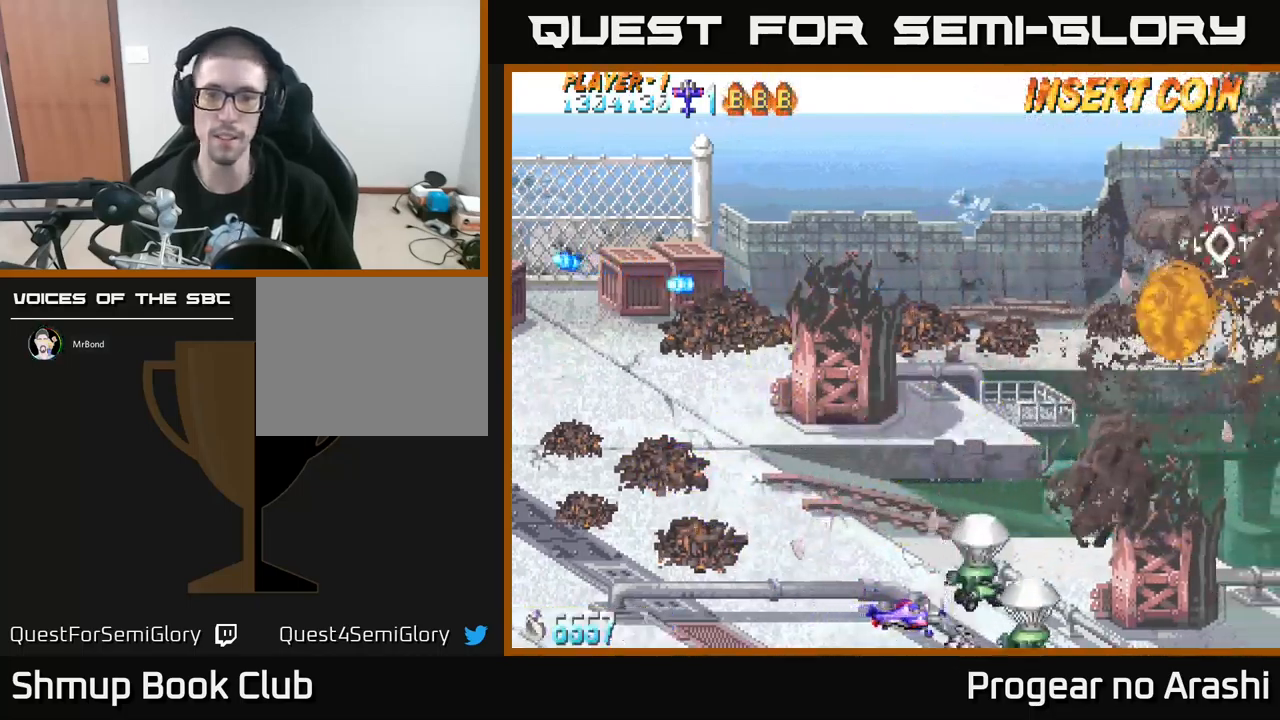
{"buttons": ["X", "DPAD_UP", "DPAD_LEFT"], "left_stick": "center", "events": [[284, "DPAD_UP", "down"], [300, "DPAD_LEFT", "down"], [317, "DPAD_UP", "up"], [400, "DPAD_UP", "down"], [434, "X", "down"]]}
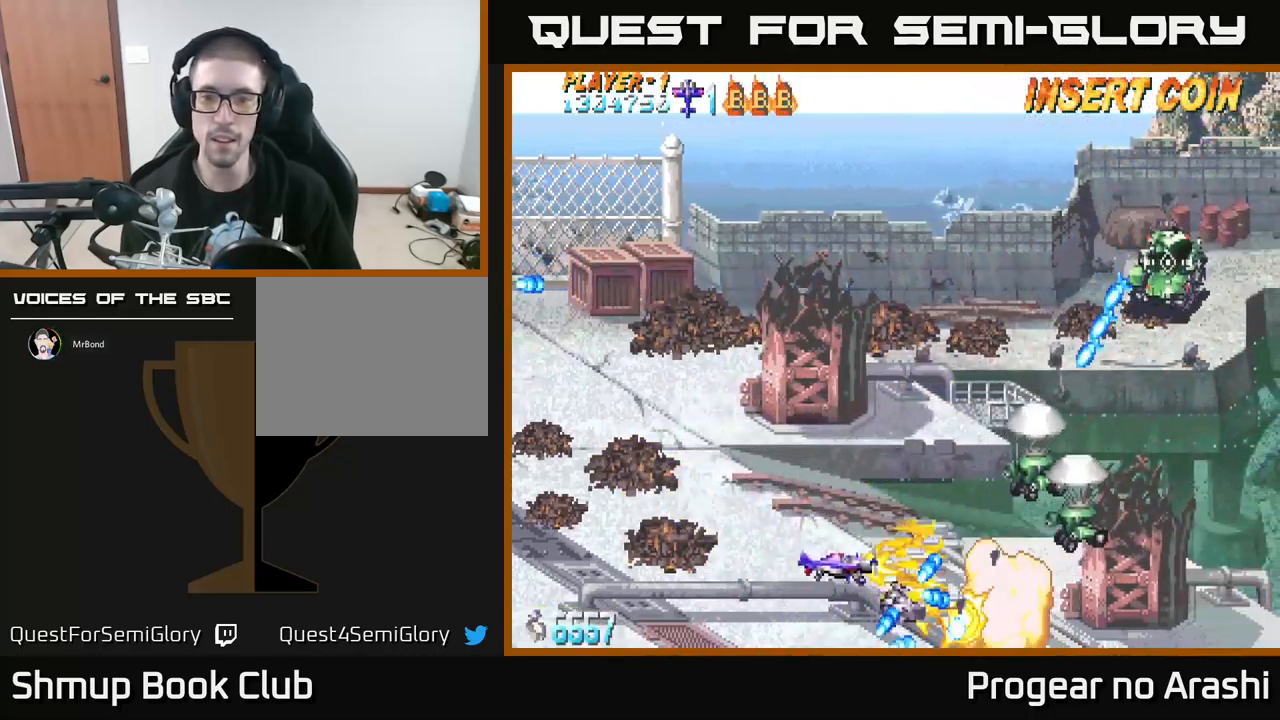
{"buttons": ["X", "DPAD_UP"], "left_stick": "center", "events": [[367, "DPAD_LEFT", "up"]]}
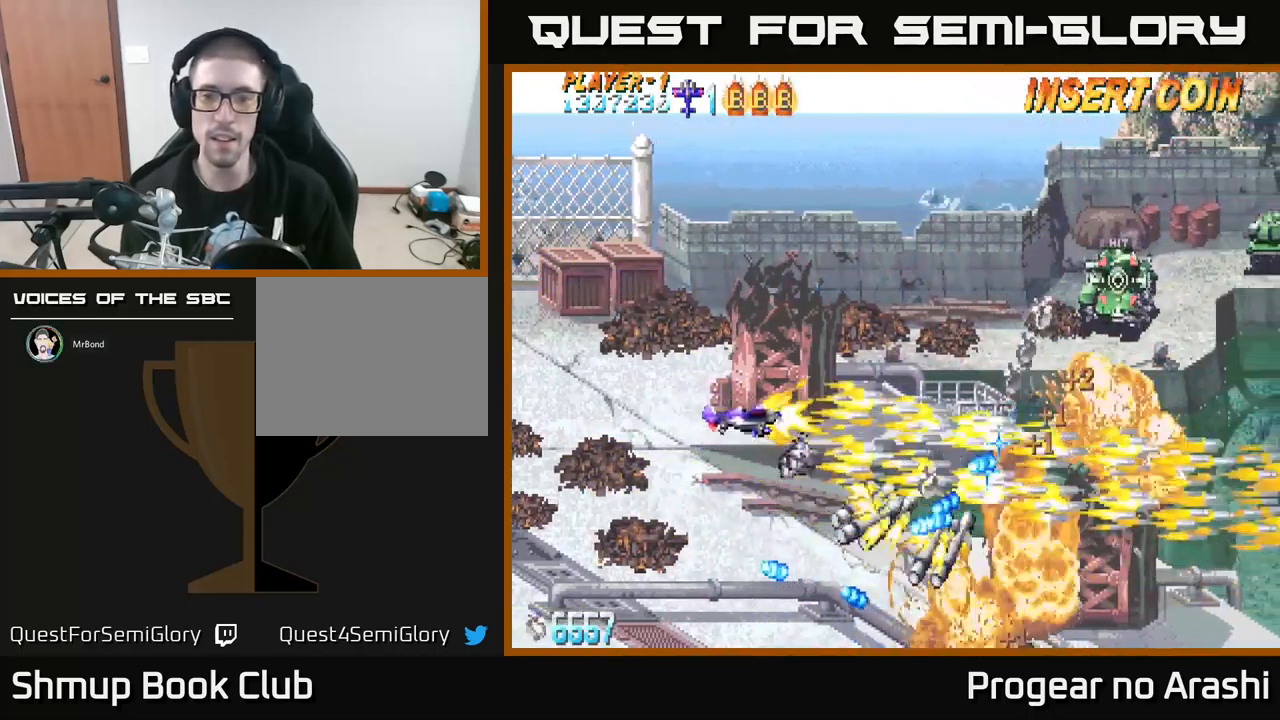
{"buttons": ["X", "DPAD_UP"], "left_stick": "center", "events": []}
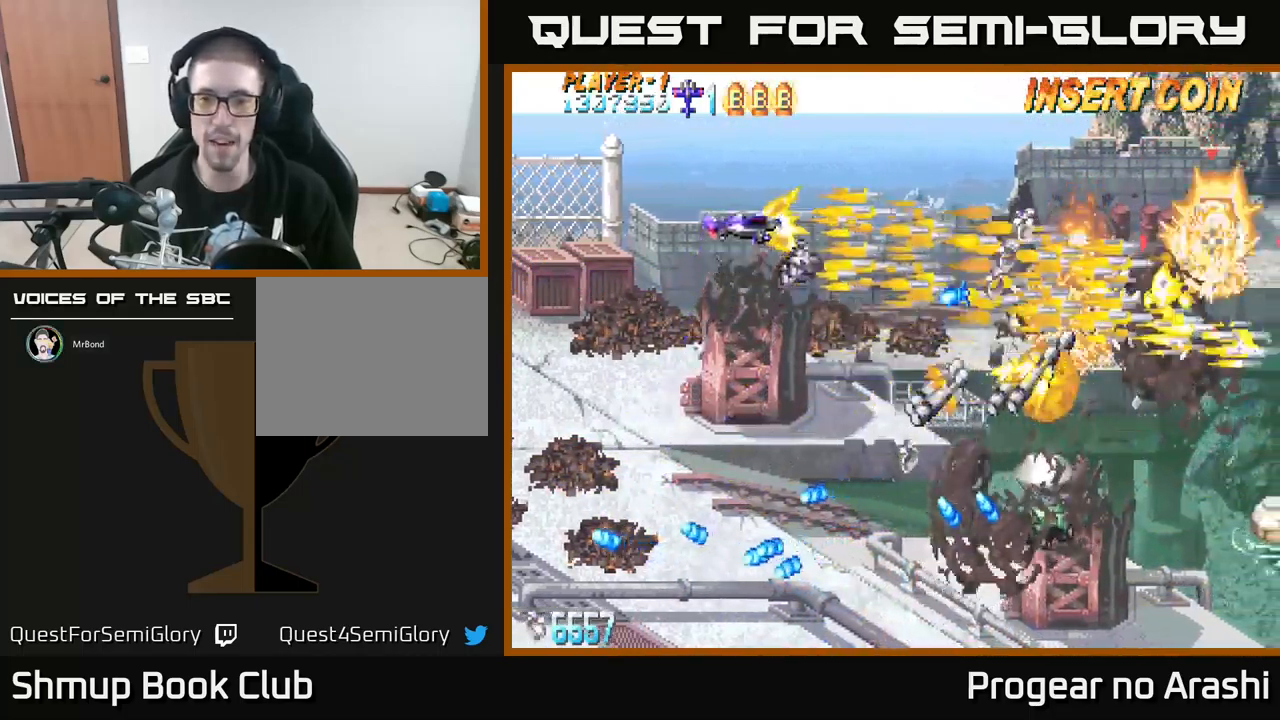
{"buttons": ["A", "DPAD_RIGHT"], "left_stick": "center", "events": [[84, "A", "down"], [117, "DPAD_LEFT", "down"], [117, "X", "up"], [167, "DPAD_UP", "up"], [350, "DPAD_LEFT", "up"], [384, "DPAD_RIGHT", "down"]]}
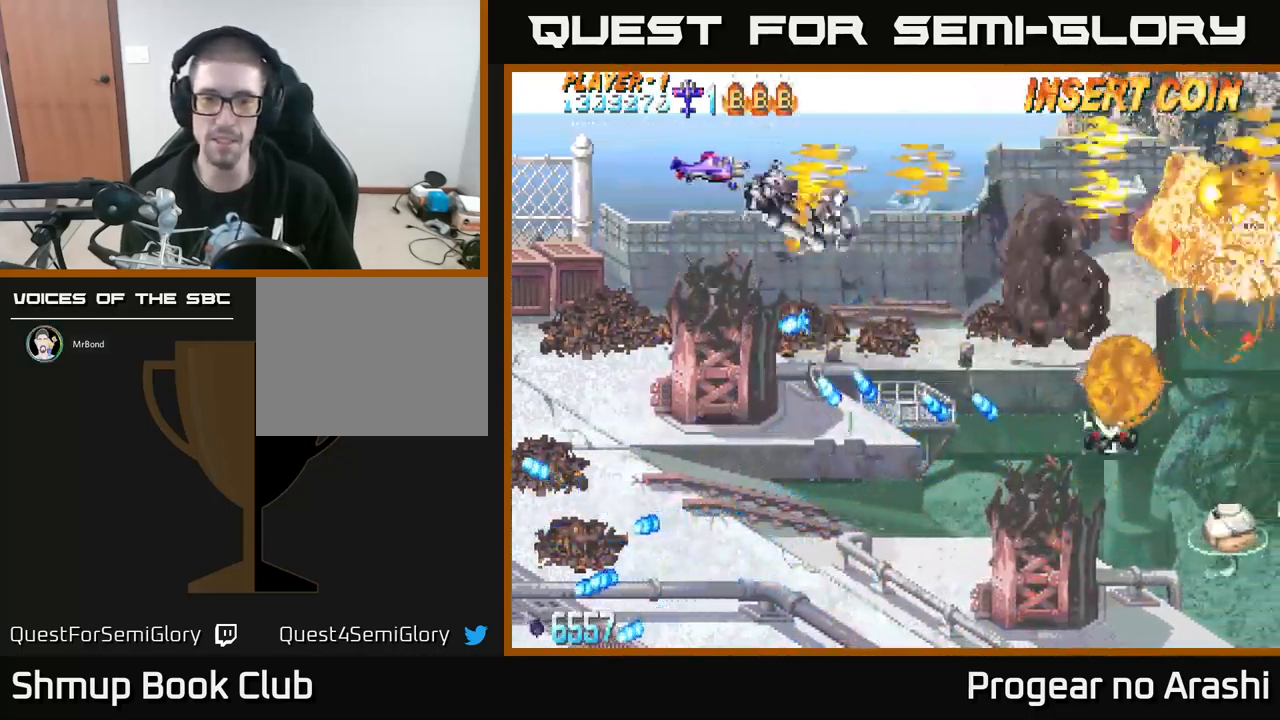
{"buttons": ["DPAD_RIGHT"], "left_stick": "center", "events": [[34, "A", "up"], [100, "DPAD_RIGHT", "up"], [284, "DPAD_RIGHT", "down"]]}
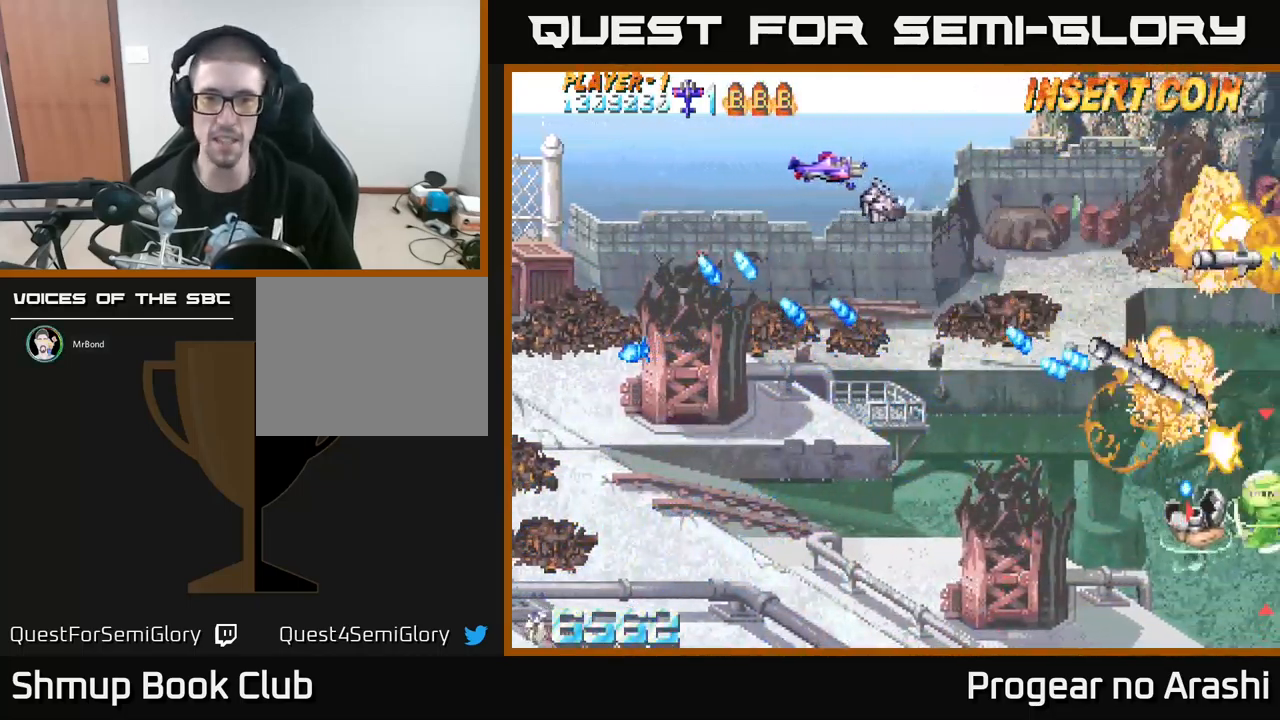
{"buttons": ["DPAD_LEFT"], "left_stick": "center", "events": [[50, "DPAD_DOWN", "down"], [117, "DPAD_RIGHT", "up"], [150, "DPAD_LEFT", "down"], [234, "DPAD_LEFT", "up"], [350, "DPAD_LEFT", "down"], [484, "DPAD_DOWN", "up"]]}
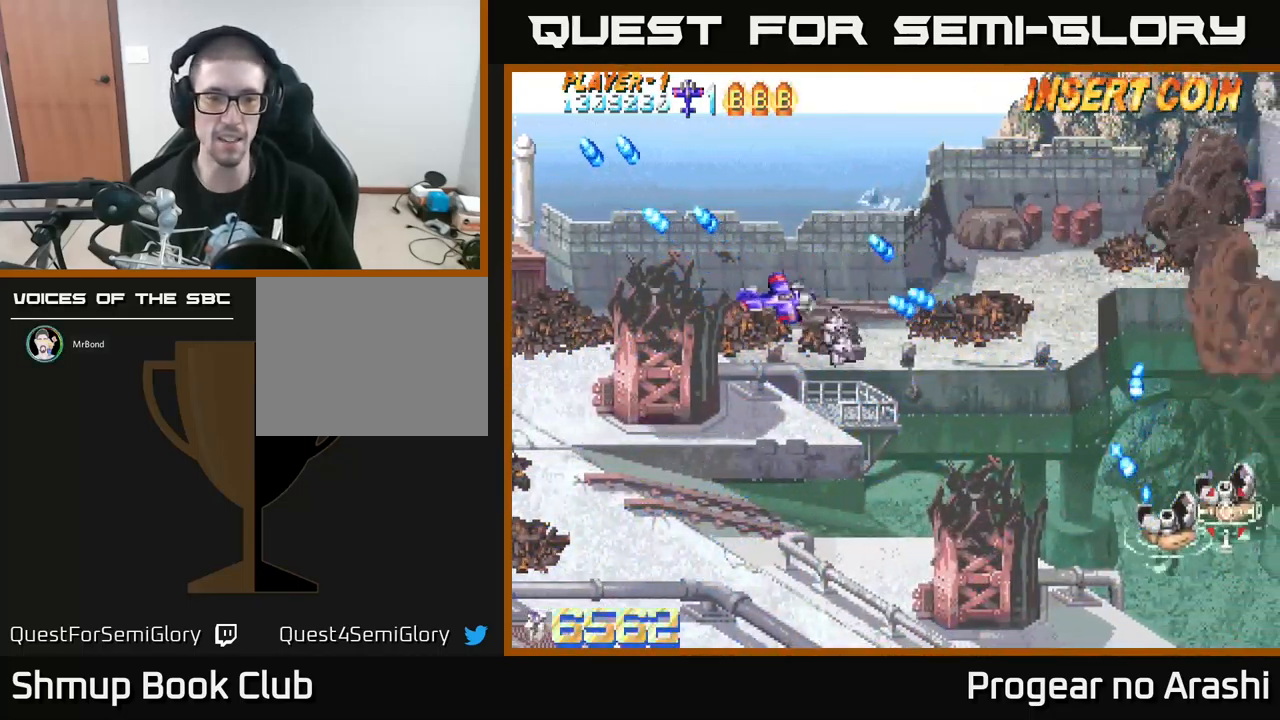
{"buttons": ["DPAD_DOWN"], "left_stick": "center", "events": [[67, "DPAD_UP", "down"], [134, "DPAD_UP", "up"], [467, "DPAD_DOWN", "down"], [467, "DPAD_LEFT", "up"]]}
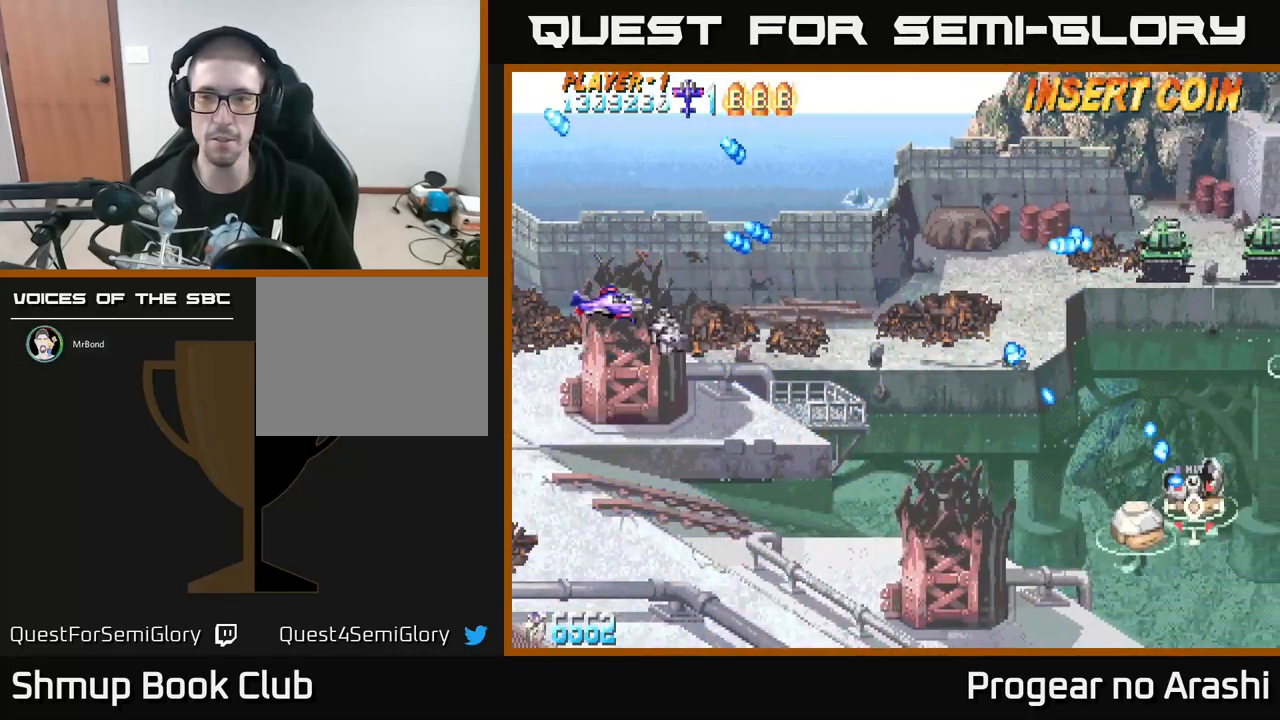
{"buttons": ["DPAD_UP"], "left_stick": "center", "events": [[67, "DPAD_RIGHT", "down"], [100, "DPAD_DOWN", "up"], [100, "DPAD_RIGHT", "up"], [217, "DPAD_RIGHT", "down"], [284, "DPAD_DOWN", "down"], [384, "DPAD_DOWN", "up"], [434, "DPAD_RIGHT", "up"], [450, "DPAD_UP", "down"]]}
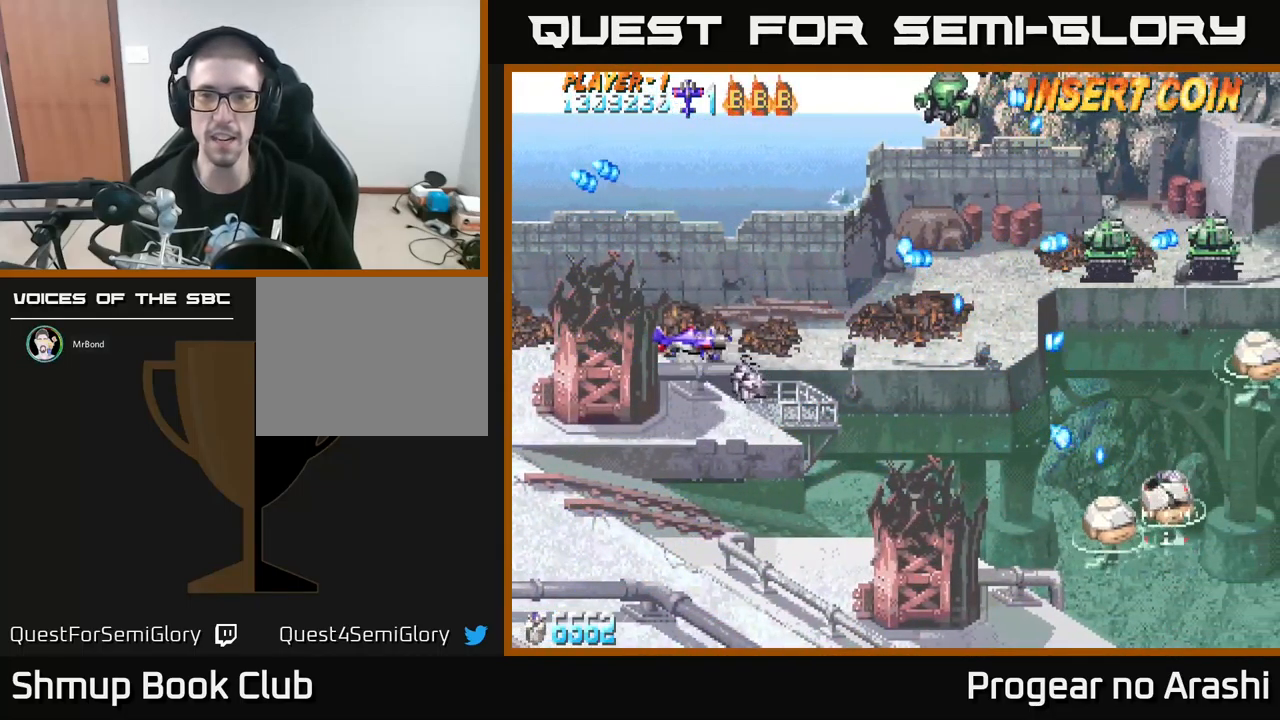
{"buttons": ["X"], "left_stick": "center", "events": [[17, "DPAD_LEFT", "down"], [451, "DPAD_UP", "up"], [451, "X", "down"], [484, "DPAD_LEFT", "up"]]}
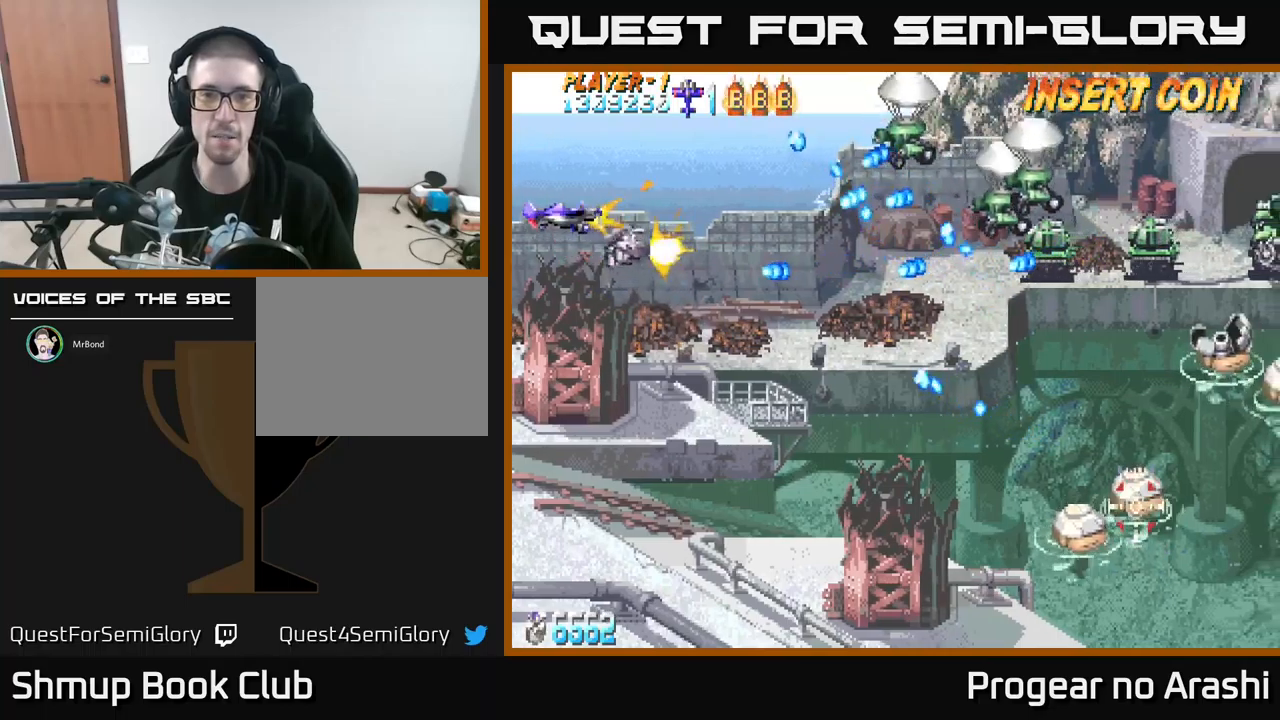
{"buttons": ["X", "DPAD_DOWN", "DPAD_RIGHT"], "left_stick": "center", "events": [[17, "DPAD_DOWN", "down"], [317, "DPAD_RIGHT", "down"]]}
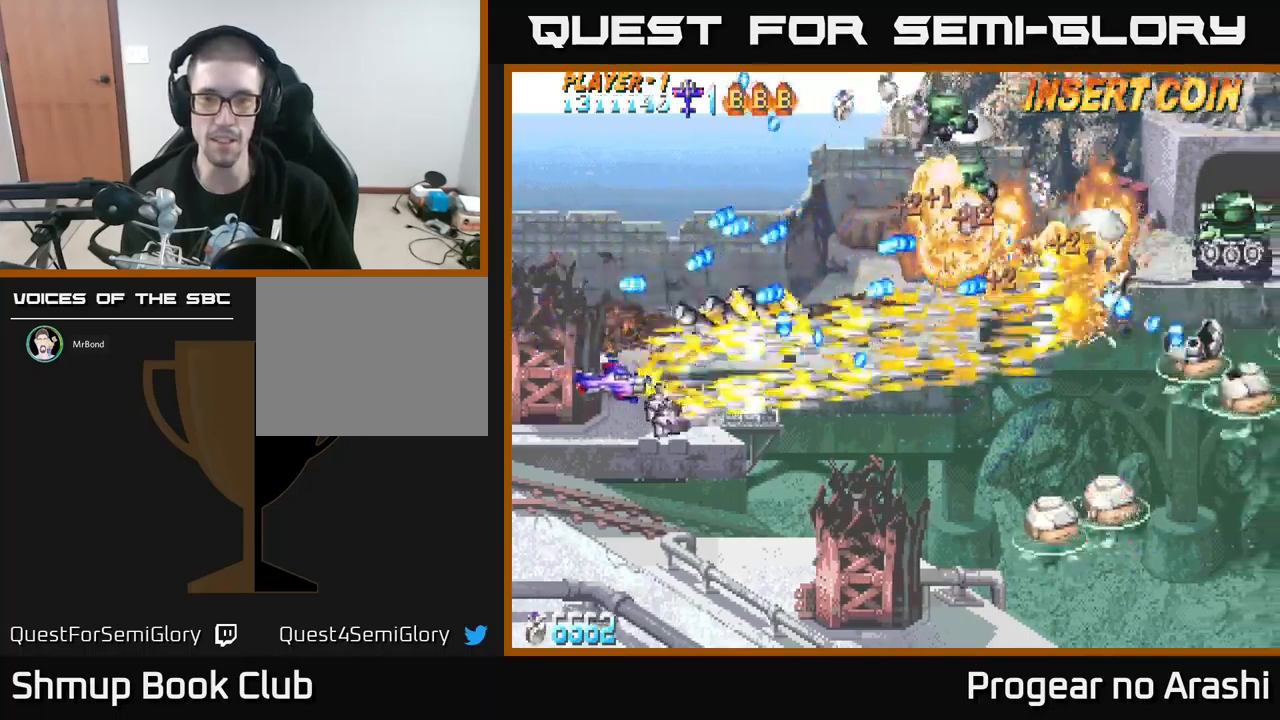
{"buttons": ["X"], "left_stick": "center", "events": [[467, "DPAD_RIGHT", "up"], [500, "DPAD_DOWN", "up"]]}
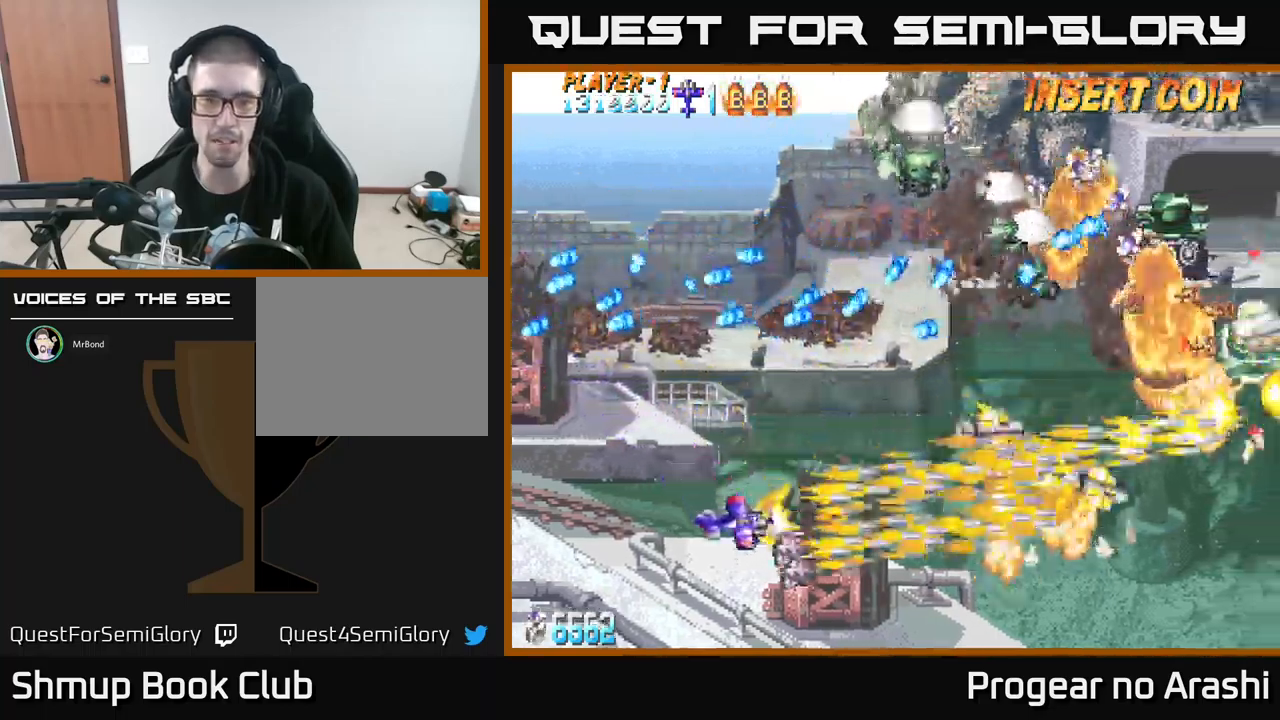
{"buttons": ["A", "DPAD_DOWN", "DPAD_RIGHT"], "left_stick": "center", "events": [[50, "DPAD_UP", "down"], [117, "DPAD_LEFT", "down"], [167, "A", "down"], [217, "X", "up"], [233, "DPAD_LEFT", "up"], [283, "DPAD_UP", "up"], [317, "DPAD_DOWN", "down"], [383, "DPAD_RIGHT", "down"]]}
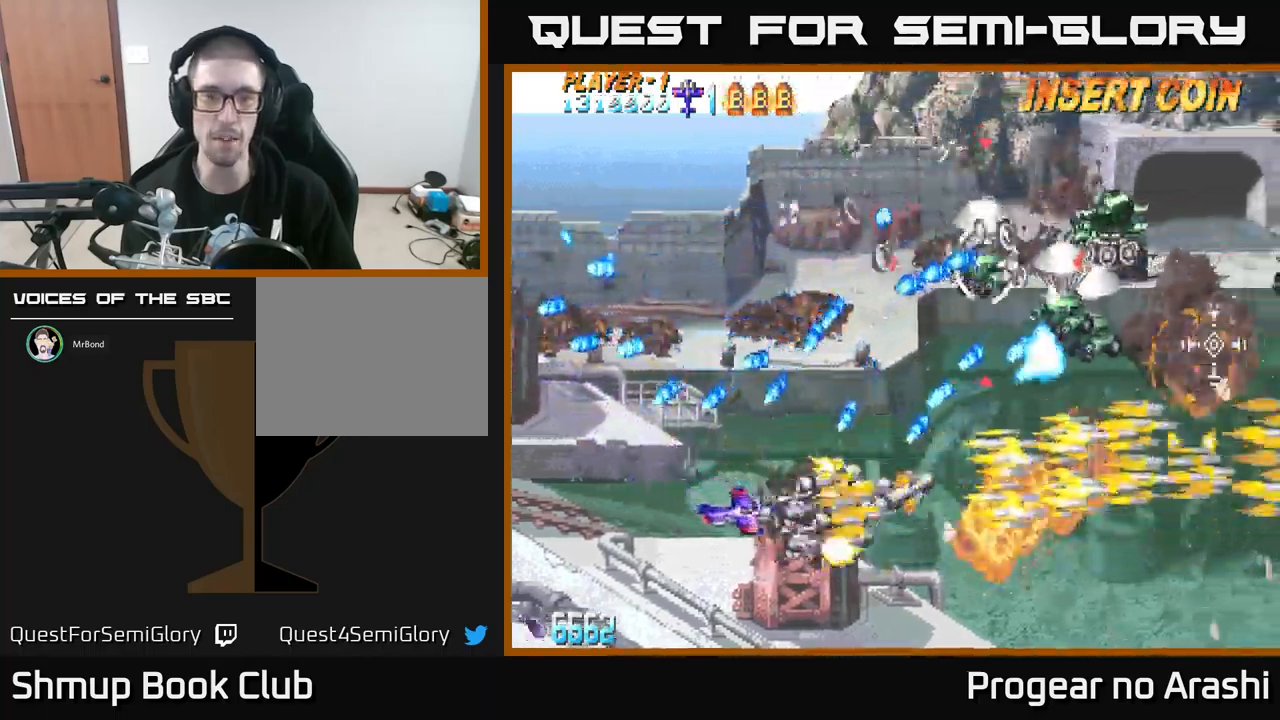
{"buttons": ["A", "X", "DPAD_RIGHT"], "left_stick": "center", "events": [[450, "DPAD_DOWN", "up"], [483, "X", "down"]]}
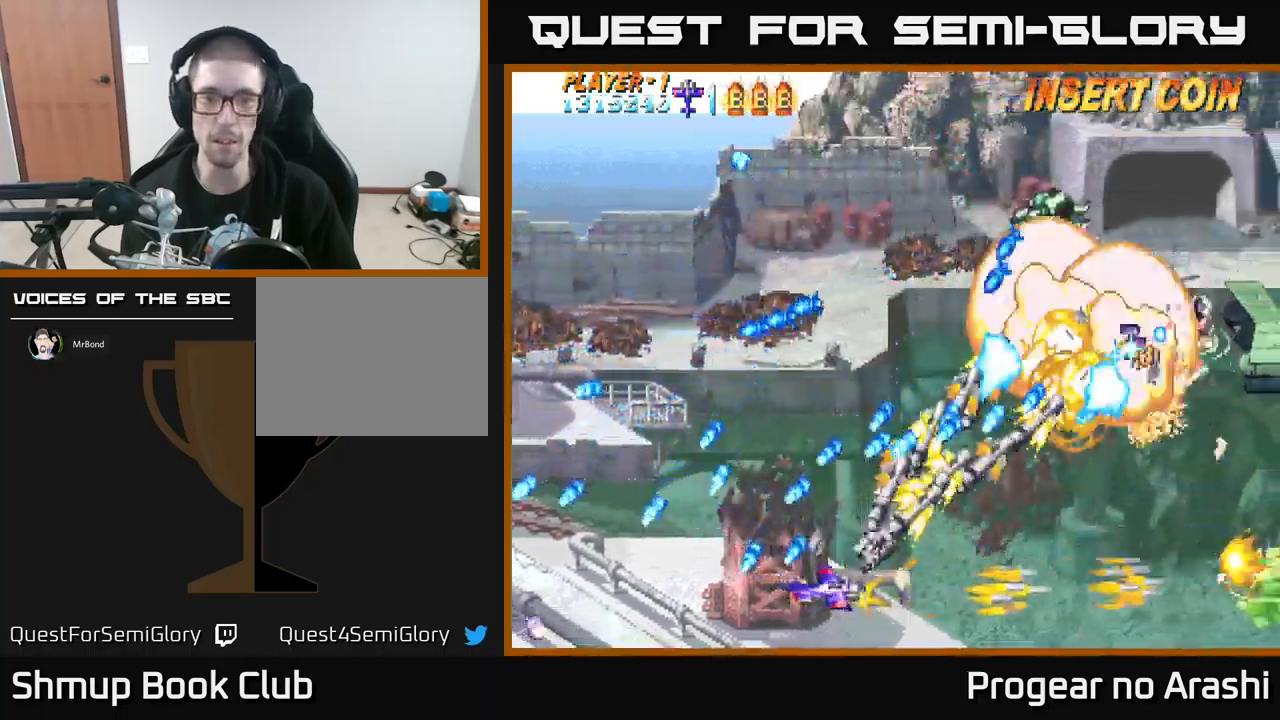
{"buttons": ["X", "DPAD_UP", "DPAD_RIGHT"], "left_stick": "center", "events": [[17, "A", "up"], [500, "DPAD_UP", "down"]]}
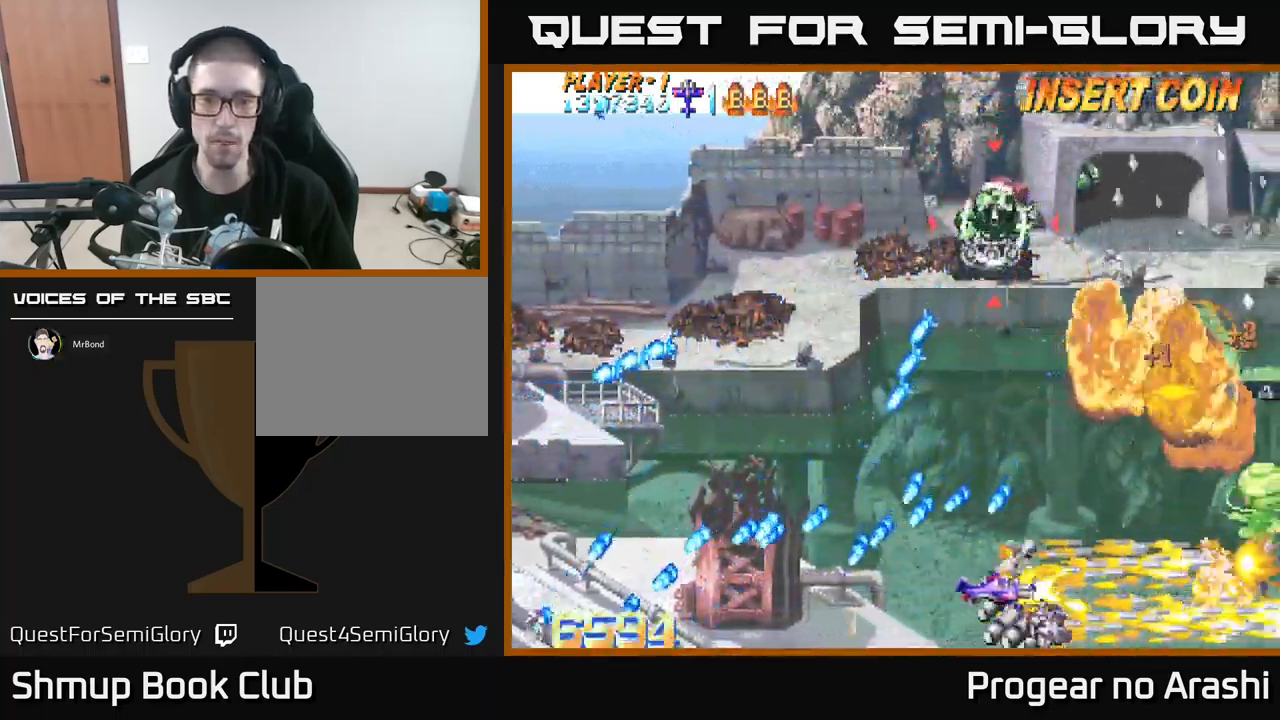
{"buttons": ["DPAD_UP", "DPAD_LEFT"], "left_stick": "center", "events": [[117, "DPAD_RIGHT", "up"], [150, "DPAD_LEFT", "down"], [483, "X", "up"]]}
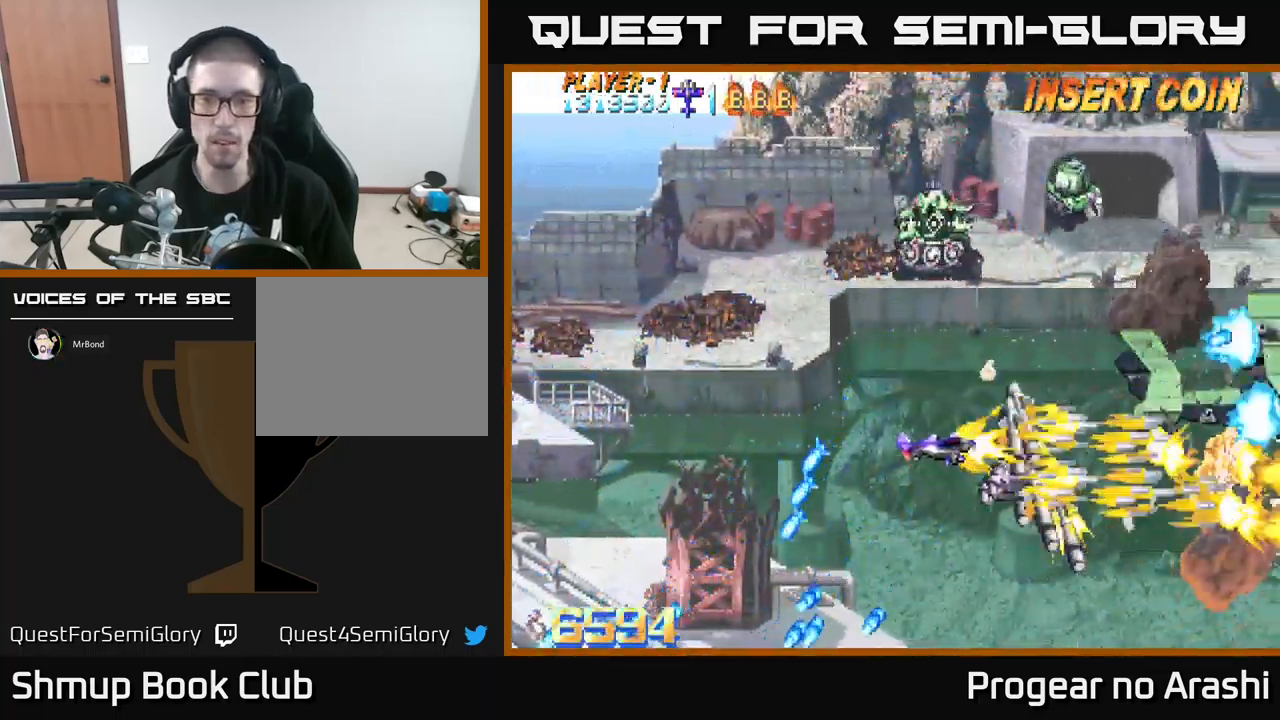
{"buttons": ["X", "DPAD_LEFT"], "left_stick": "center", "events": [[117, "DPAD_UP", "up"], [267, "X", "down"]]}